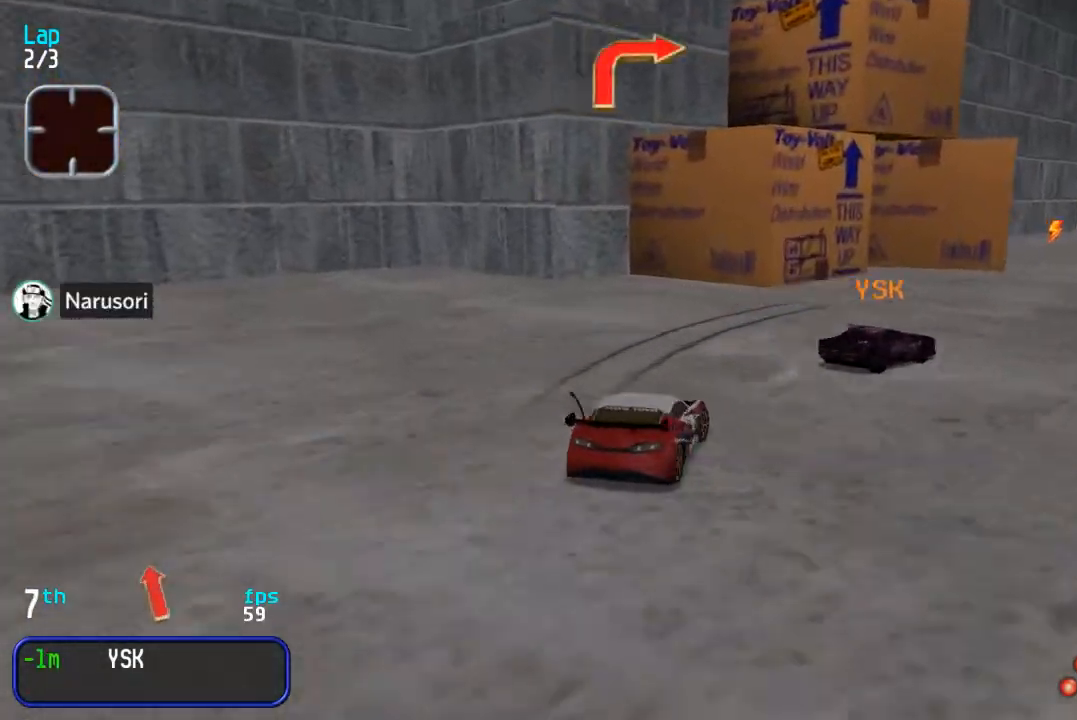
Gameplay with a controller (arcade stick); each line is a JSON object with the inputs held at the frame after it. "events" lists button and stick changes between this image and that frame as [ms after this image, input, new state], when the widget could be followed in between. Not read: L3 R3.
{"buttons": ["DPAD_UP", "DPAD_LEFT"], "events": [[33, "DPAD_UP", "down"], [167, "DPAD_RIGHT", "up"], [300, "DPAD_RIGHT", "down"], [400, "DPAD_RIGHT", "up"], [483, "DPAD_LEFT", "down"]]}
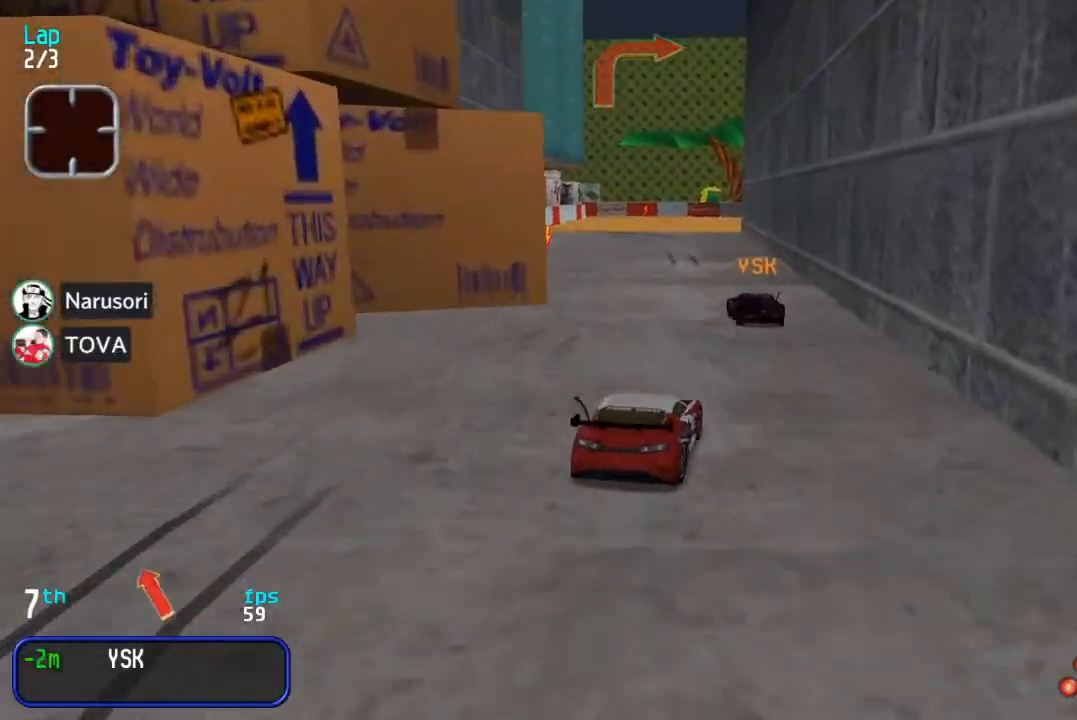
{"buttons": ["DPAD_UP"], "events": [[167, "DPAD_LEFT", "up"]]}
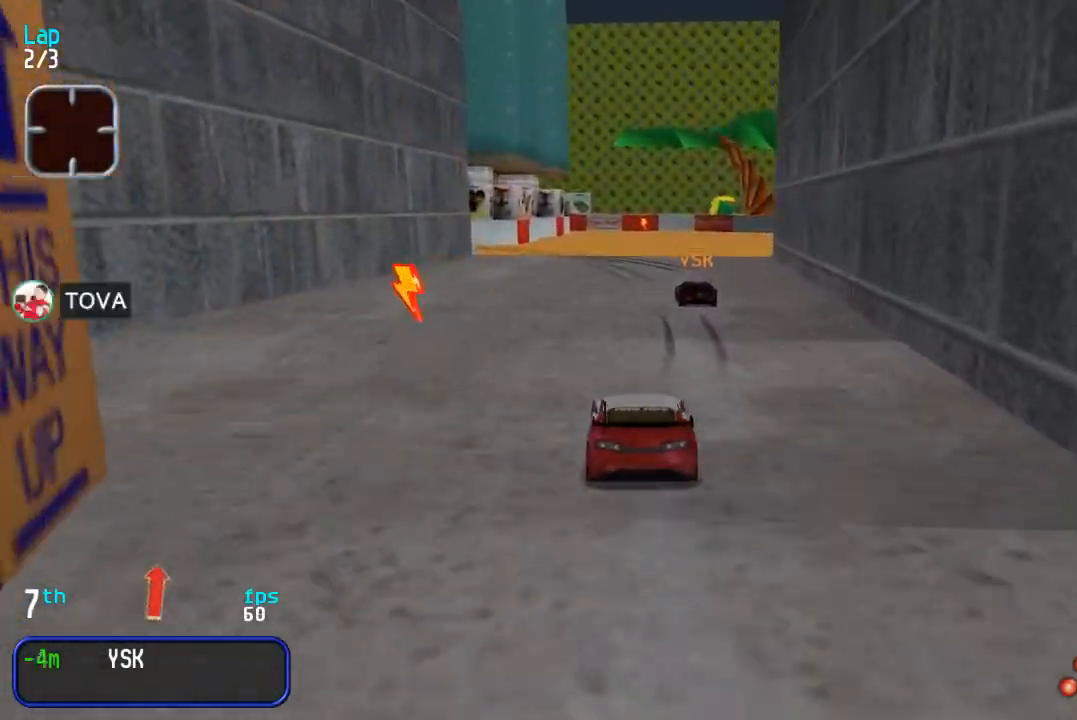
{"buttons": ["DPAD_UP"], "events": []}
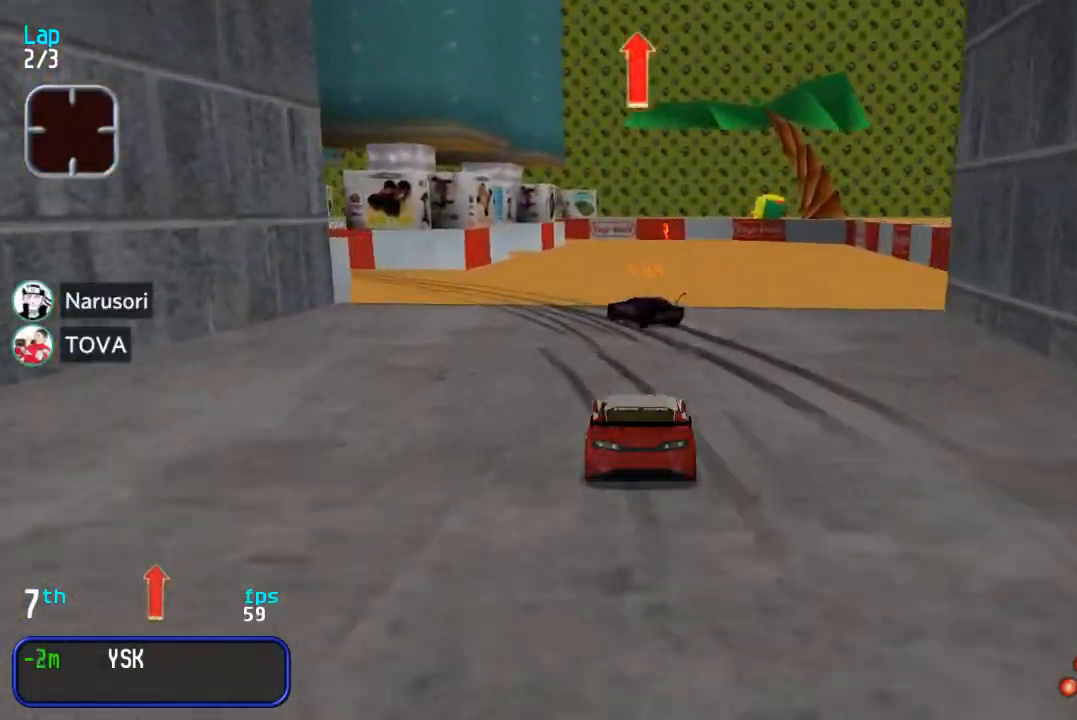
{"buttons": ["DPAD_UP"], "events": []}
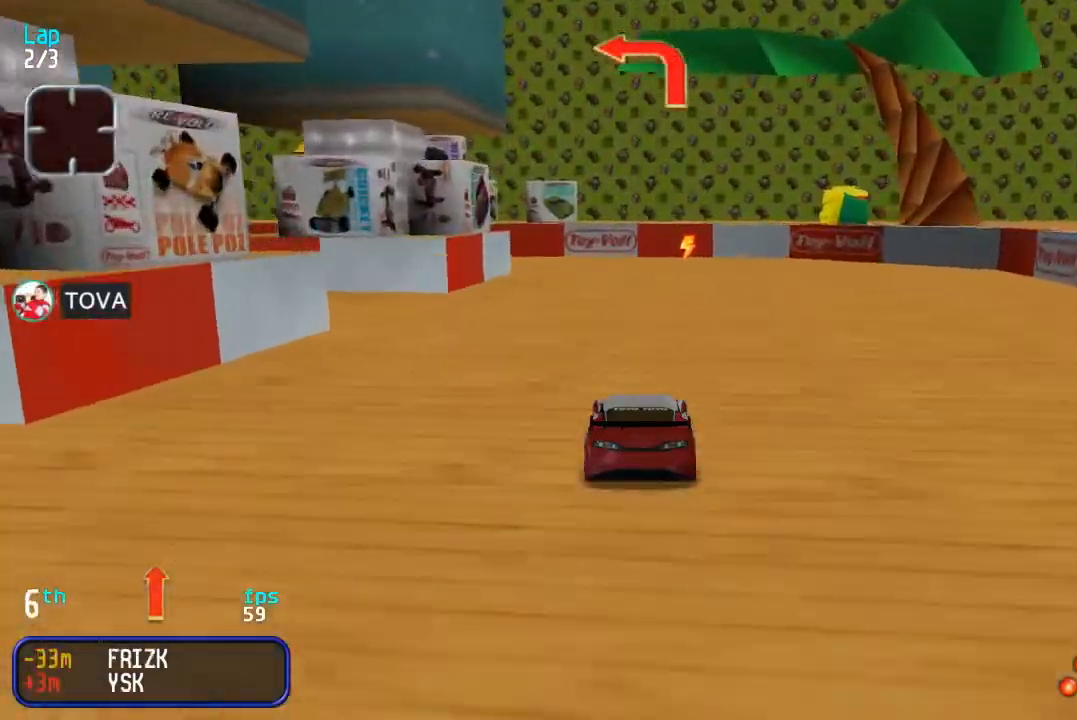
{"buttons": ["DPAD_UP", "DPAD_LEFT"], "events": [[100, "DPAD_LEFT", "down"], [150, "DPAD_DOWN", "down"], [150, "DPAD_UP", "up"], [383, "DPAD_DOWN", "up"], [400, "DPAD_UP", "down"]]}
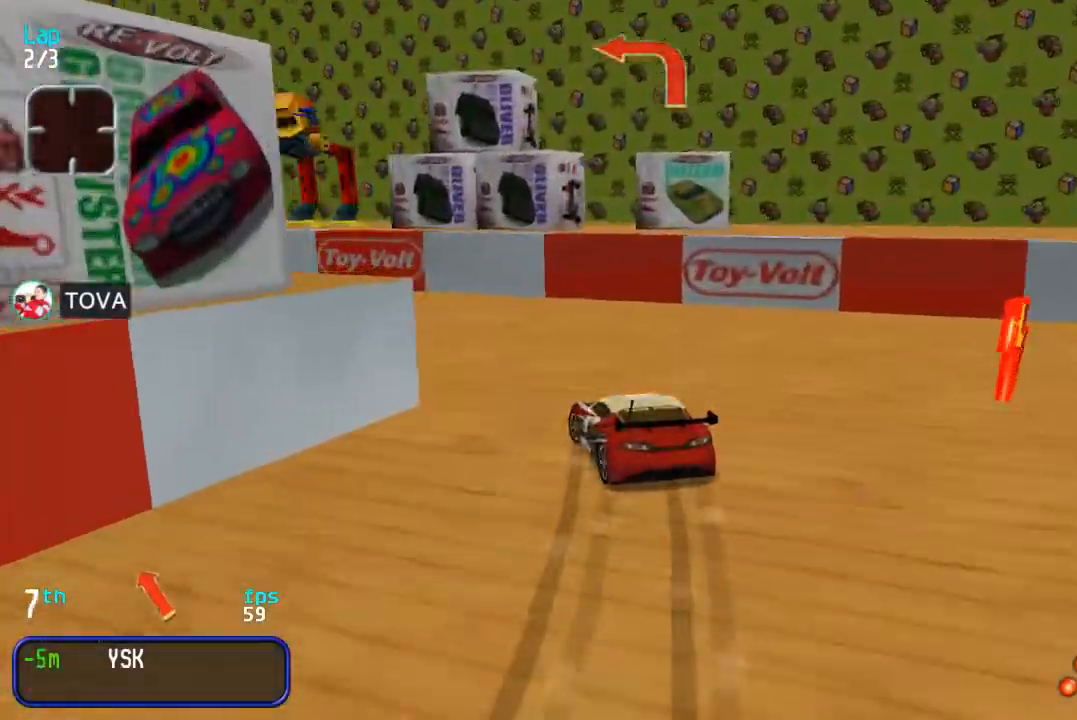
{"buttons": ["DPAD_UP"], "events": [[333, "DPAD_LEFT", "up"]]}
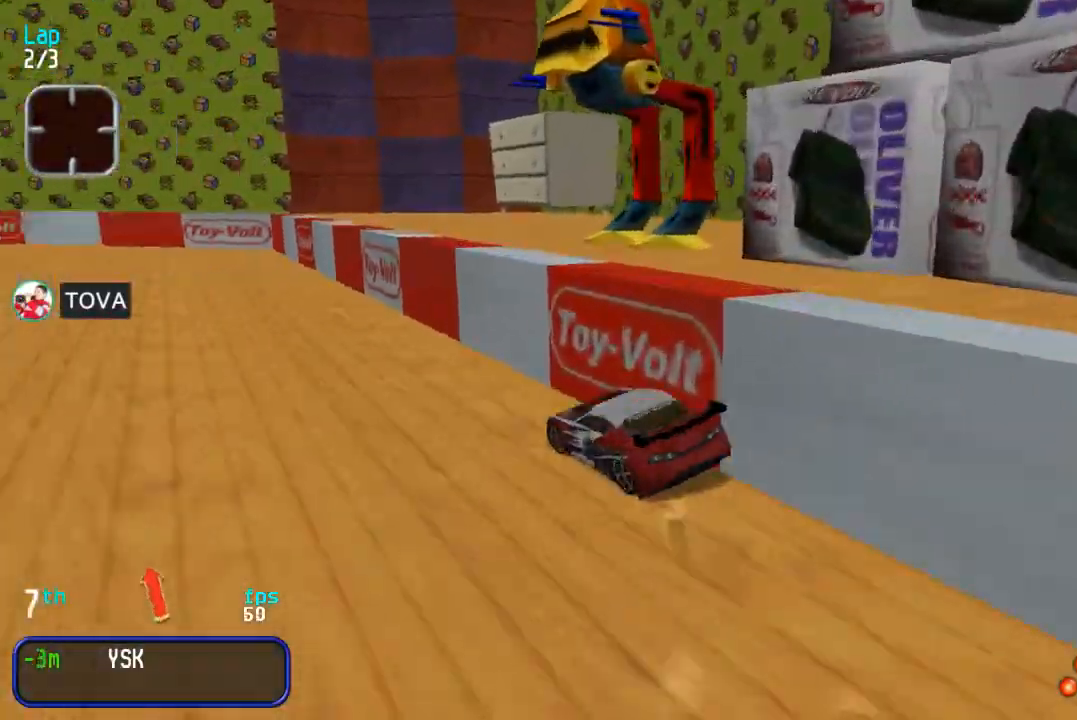
{"buttons": ["DPAD_UP"], "events": [[183, "DPAD_LEFT", "down"], [433, "DPAD_LEFT", "up"]]}
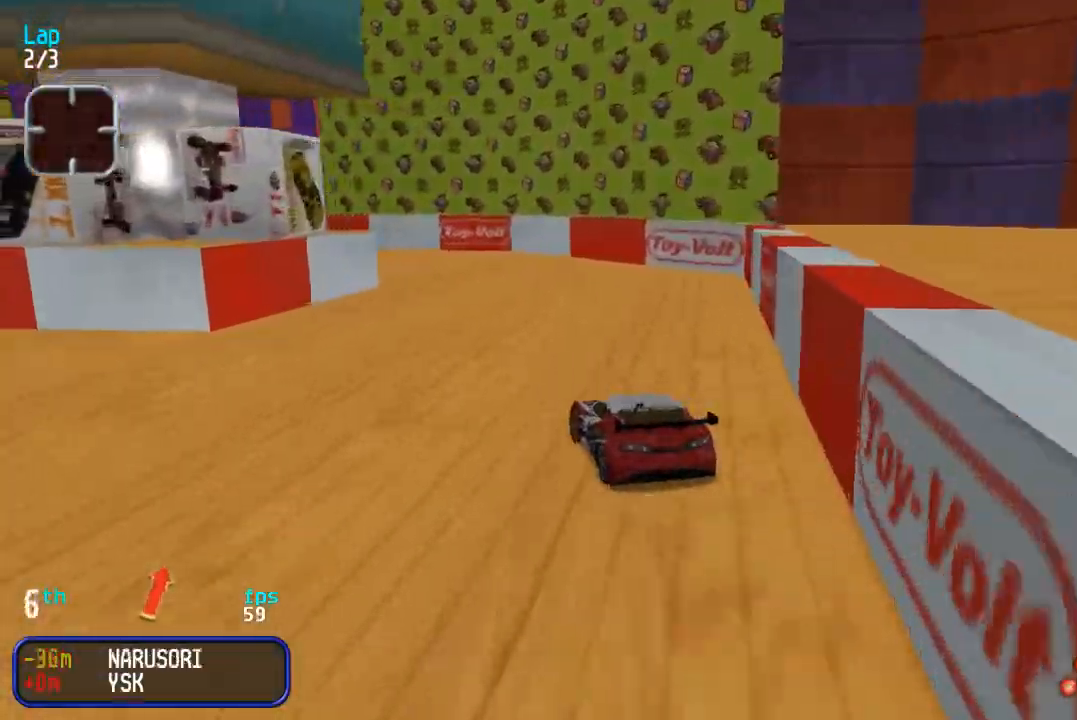
{"buttons": ["DPAD_UP"], "events": [[167, "DPAD_LEFT", "down"], [483, "DPAD_LEFT", "up"]]}
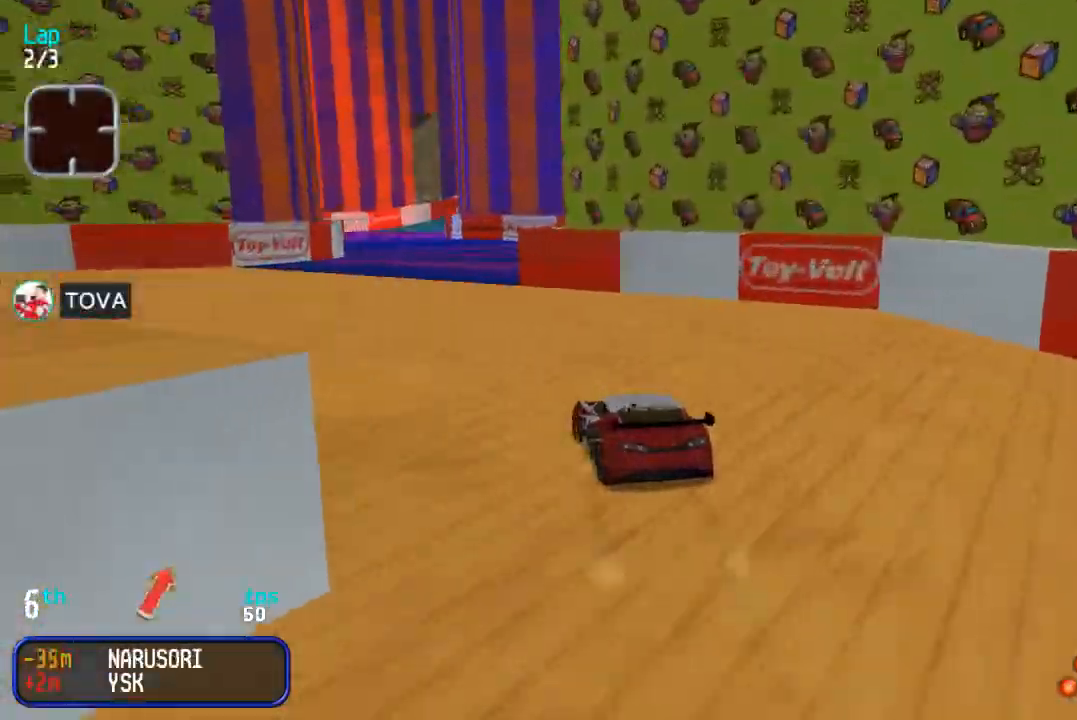
{"buttons": ["DPAD_UP", "DPAD_LEFT"], "events": [[50, "DPAD_LEFT", "down"], [150, "DPAD_LEFT", "up"], [200, "DPAD_RIGHT", "down"], [283, "DPAD_RIGHT", "up"], [483, "DPAD_LEFT", "down"]]}
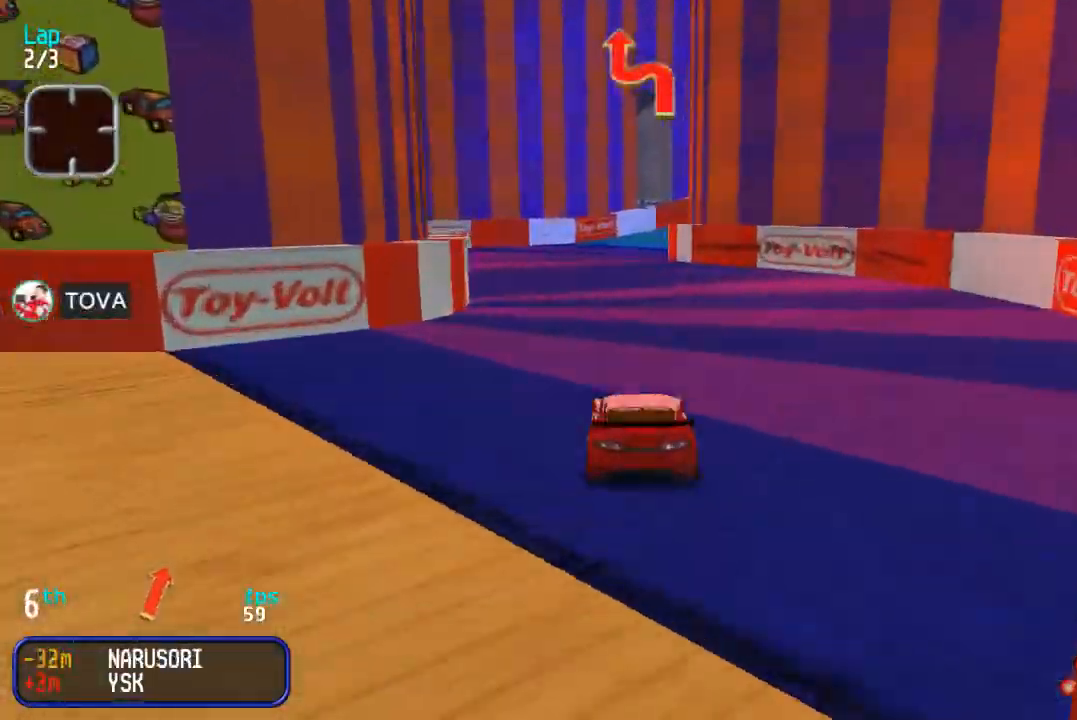
{"buttons": ["DPAD_UP"], "events": [[100, "DPAD_LEFT", "up"], [283, "DPAD_RIGHT", "down"], [483, "DPAD_RIGHT", "up"]]}
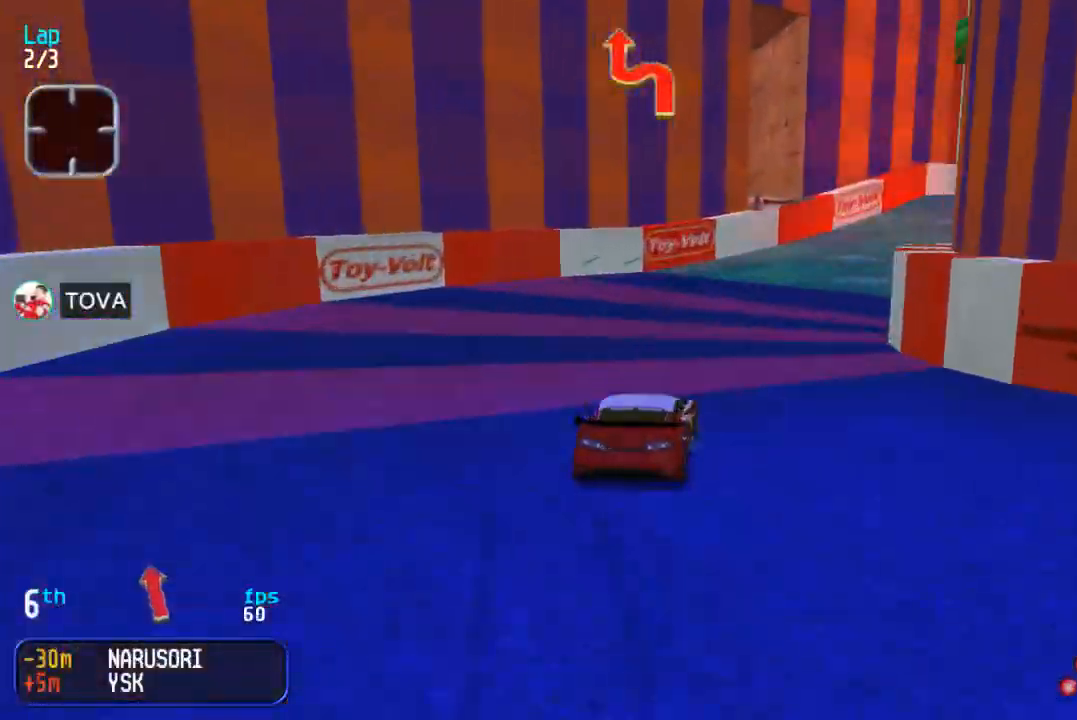
{"buttons": ["DPAD_UP", "DPAD_RIGHT"], "events": [[33, "DPAD_RIGHT", "down"], [233, "DPAD_RIGHT", "up"], [317, "DPAD_RIGHT", "down"], [433, "DPAD_RIGHT", "up"], [500, "DPAD_RIGHT", "down"]]}
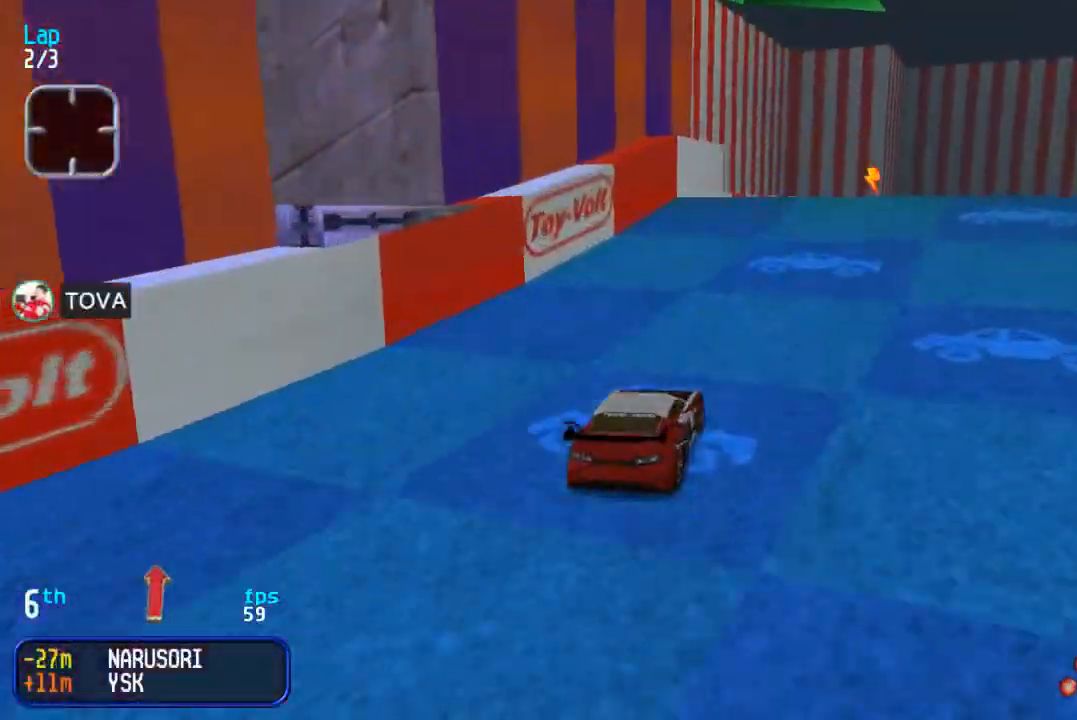
{"buttons": ["DPAD_UP"], "events": [[117, "DPAD_RIGHT", "up"], [250, "DPAD_RIGHT", "down"], [317, "DPAD_RIGHT", "up"]]}
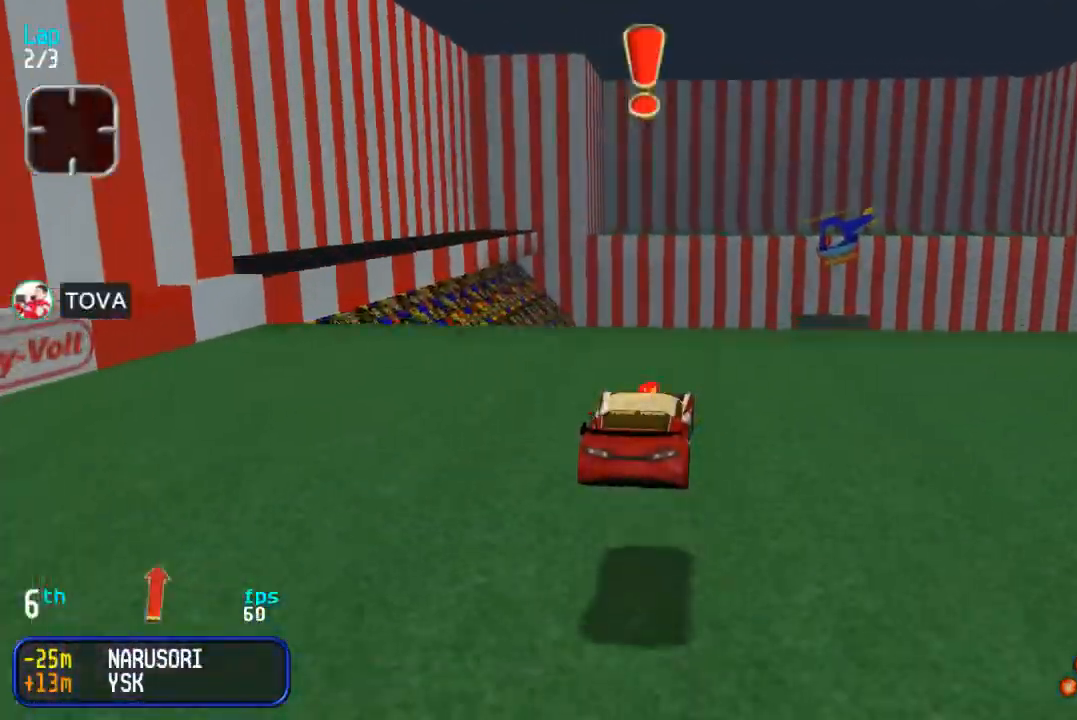
{"buttons": ["DPAD_UP"], "events": []}
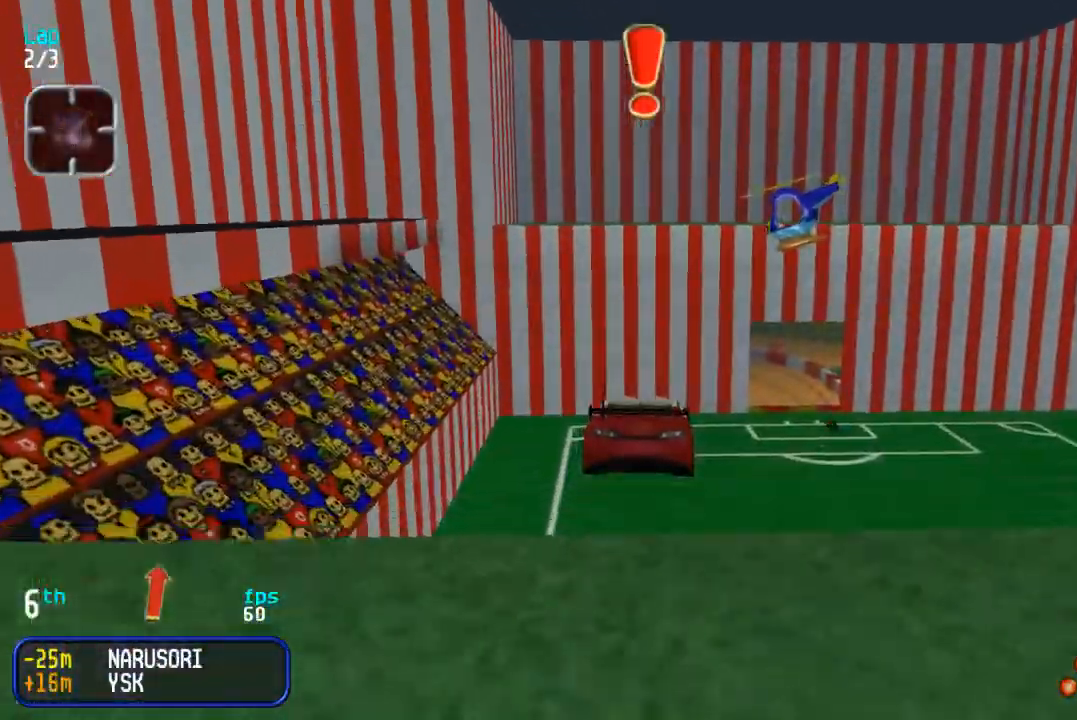
{"buttons": ["DPAD_UP"], "events": []}
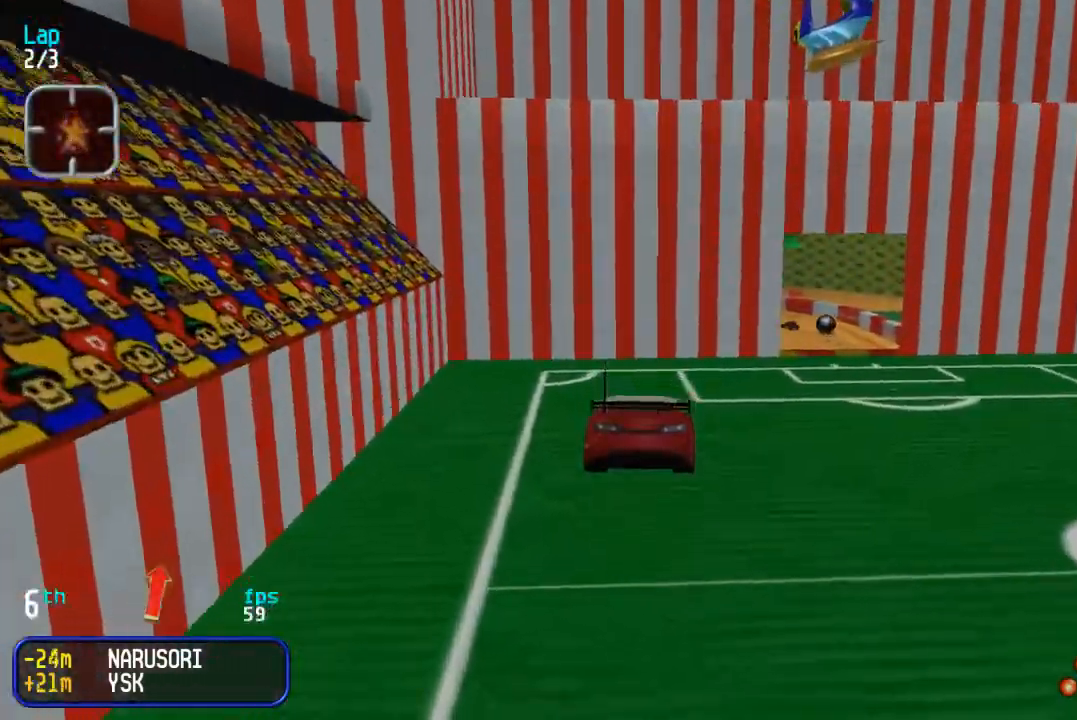
{"buttons": ["DPAD_UP", "DPAD_RIGHT"], "events": [[217, "DPAD_RIGHT", "down"], [333, "DPAD_RIGHT", "up"], [400, "DPAD_RIGHT", "down"]]}
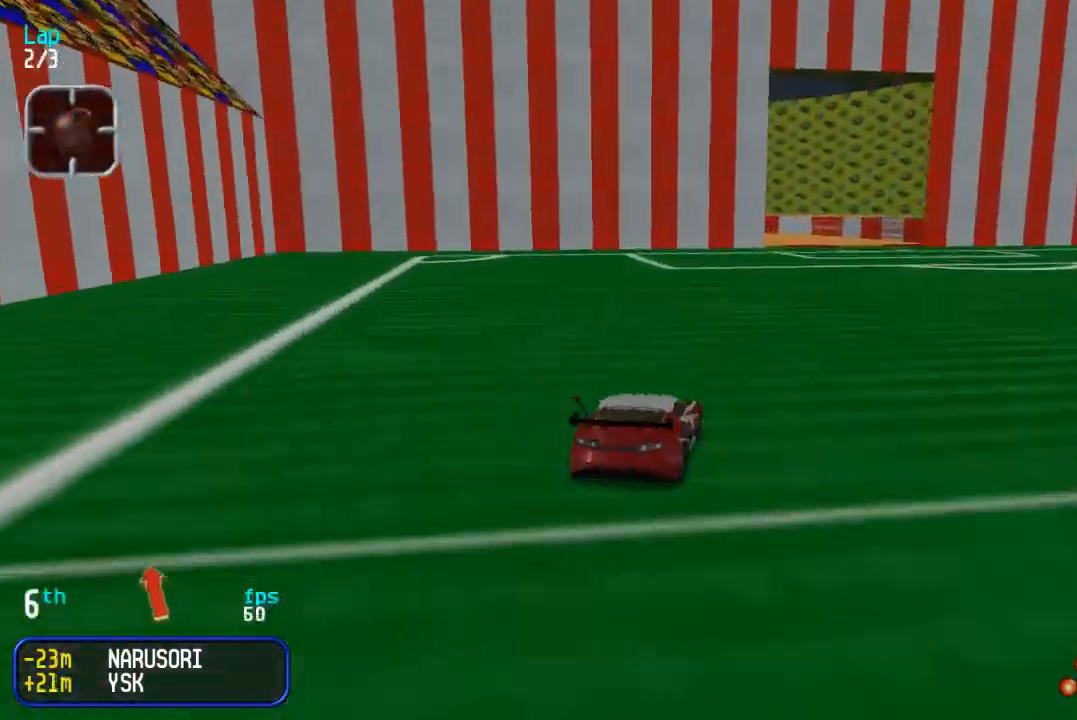
{"buttons": ["DPAD_UP"], "events": [[17, "DPAD_RIGHT", "up"], [83, "DPAD_RIGHT", "down"], [183, "DPAD_RIGHT", "up"]]}
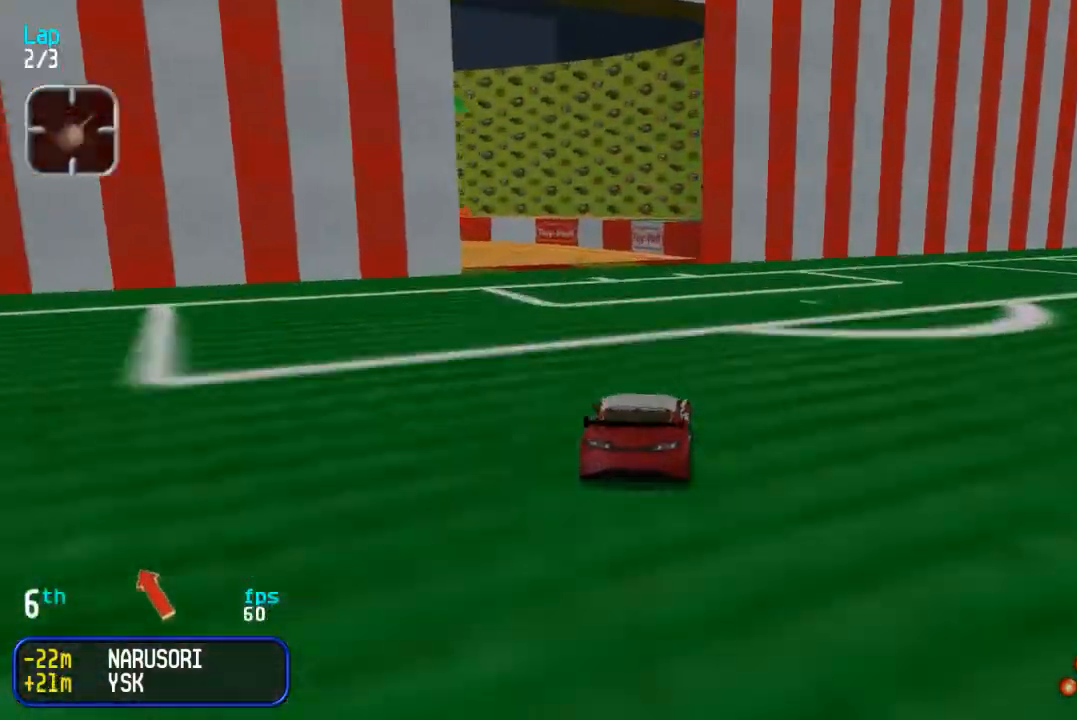
{"buttons": ["DPAD_UP", "DPAD_LEFT"], "events": [[83, "DPAD_LEFT", "down"], [133, "DPAD_DOWN", "down"], [133, "DPAD_UP", "up"], [233, "DPAD_DOWN", "up"], [233, "DPAD_UP", "down"]]}
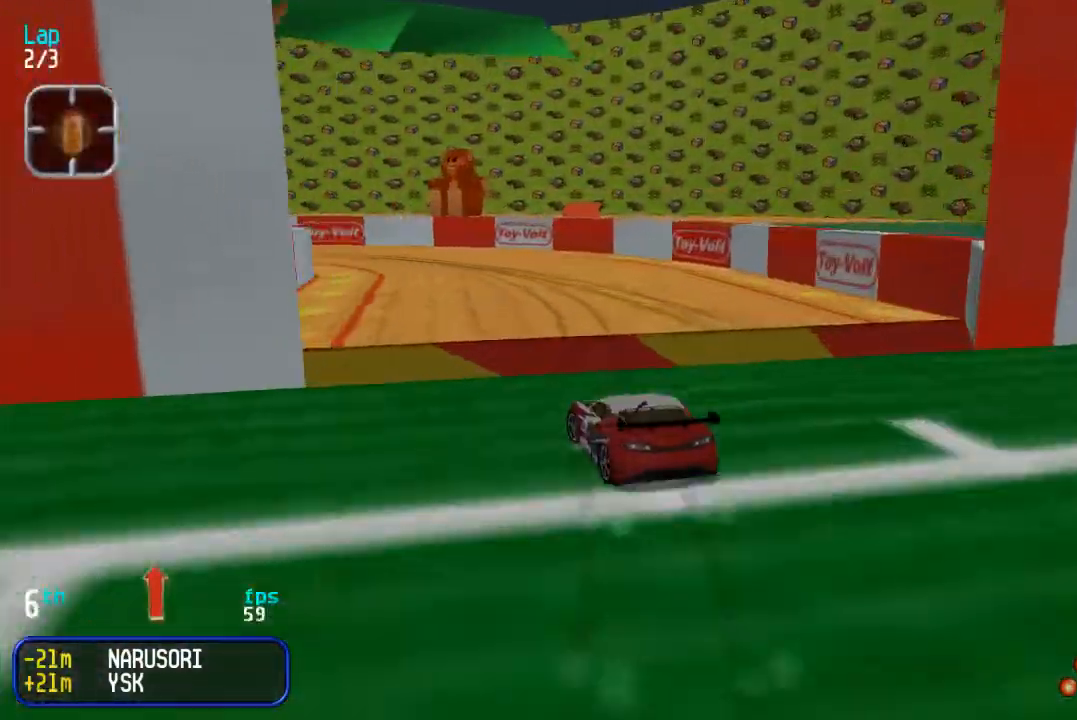
{"buttons": ["DPAD_LEFT"], "events": [[50, "DPAD_LEFT", "up"], [300, "DPAD_LEFT", "down"], [450, "DPAD_UP", "up"]]}
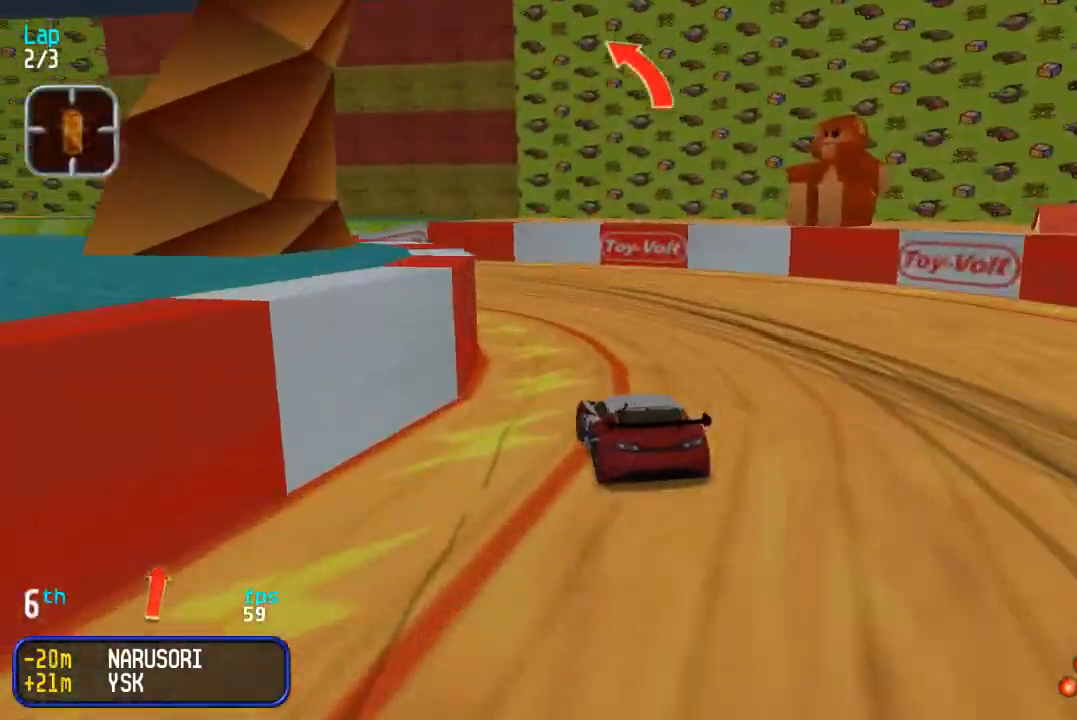
{"buttons": ["DPAD_LEFT"], "events": [[167, "DPAD_UP", "down"], [483, "DPAD_UP", "up"]]}
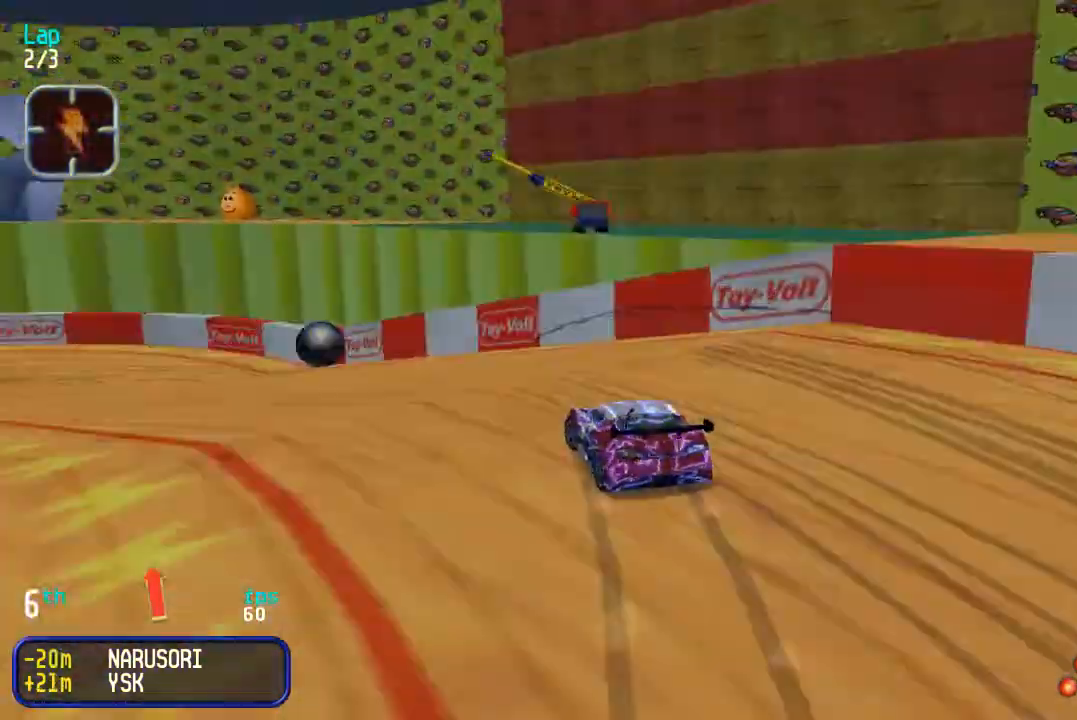
{"buttons": ["DPAD_UP"], "events": [[167, "DPAD_UP", "down"], [217, "DPAD_LEFT", "up"]]}
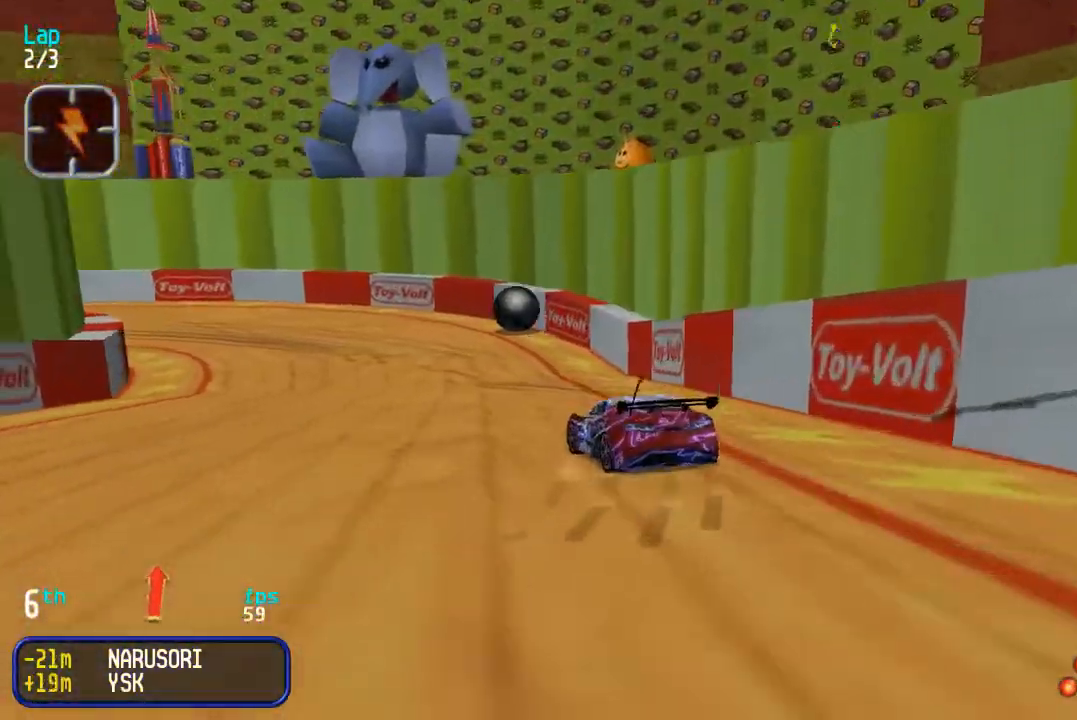
{"buttons": ["DPAD_UP", "DPAD_RIGHT"], "events": [[17, "DPAD_LEFT", "down"], [150, "DPAD_LEFT", "up"], [233, "DPAD_LEFT", "down"], [267, "DPAD_LEFT", "up"], [317, "DPAD_RIGHT", "down"]]}
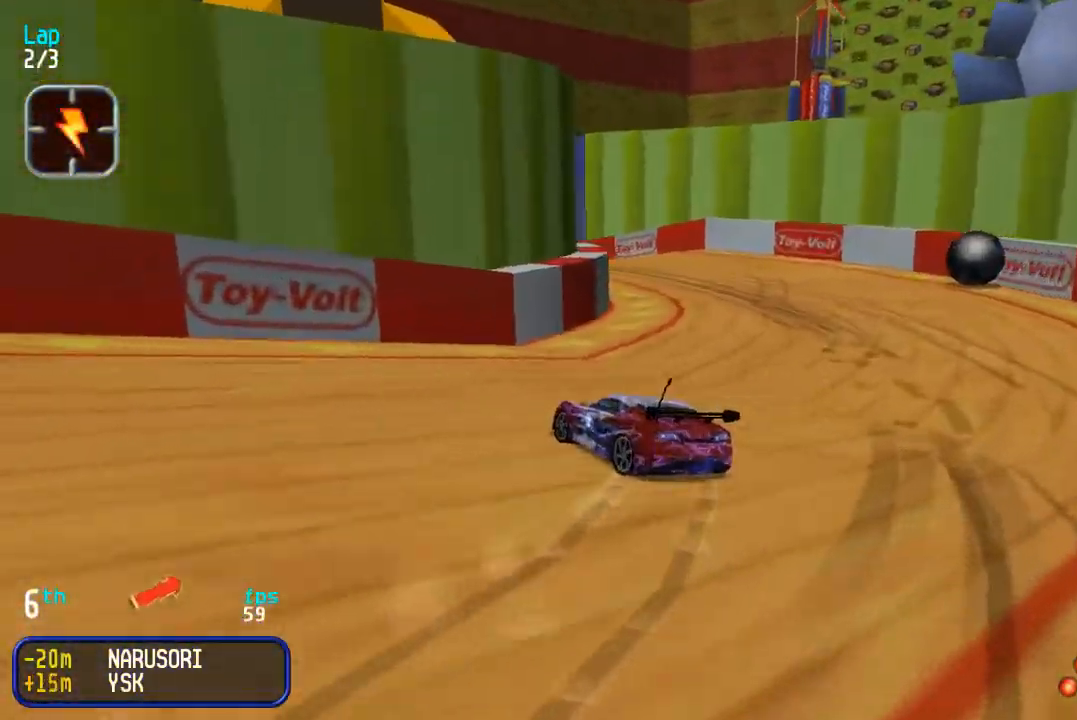
{"buttons": ["DPAD_UP", "DPAD_RIGHT"], "events": []}
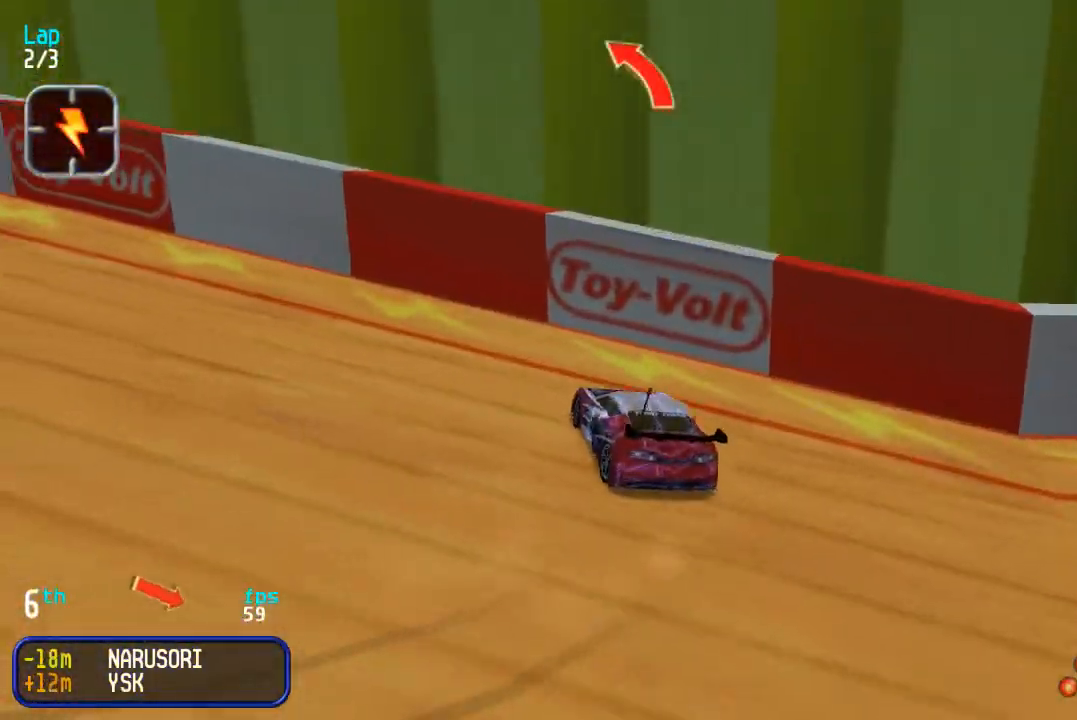
{"buttons": ["DPAD_DOWN", "DPAD_LEFT"], "events": [[167, "DPAD_RIGHT", "up"], [217, "DPAD_DOWN", "down"], [217, "DPAD_LEFT", "down"], [217, "DPAD_UP", "up"]]}
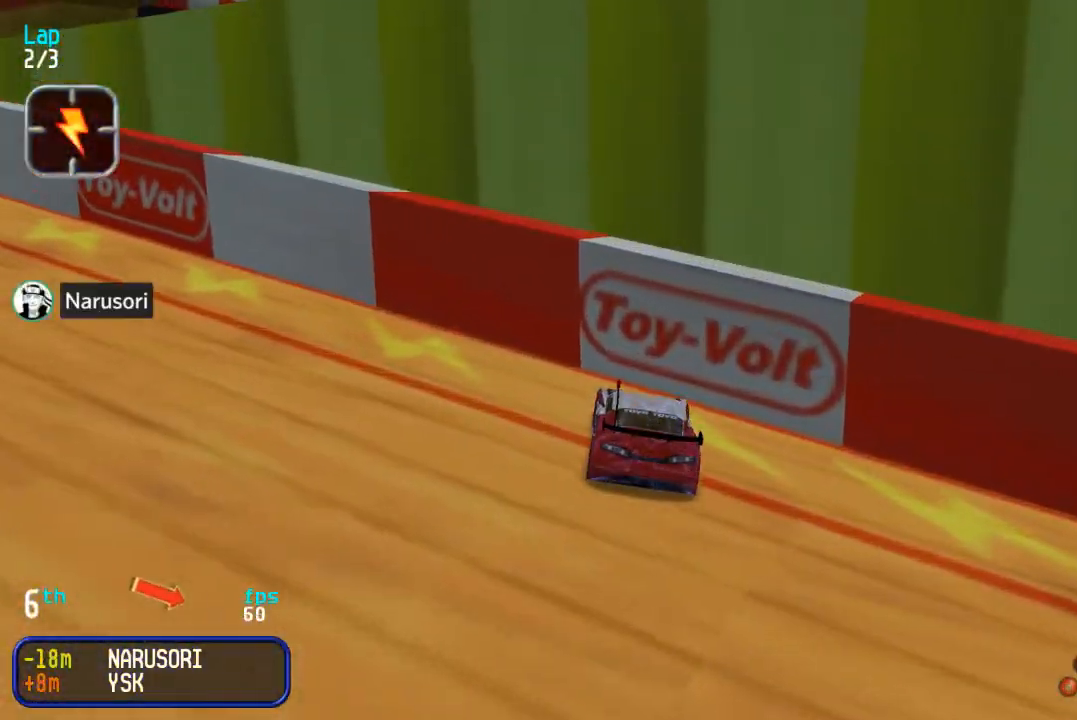
{"buttons": ["DPAD_DOWN", "DPAD_LEFT"], "events": []}
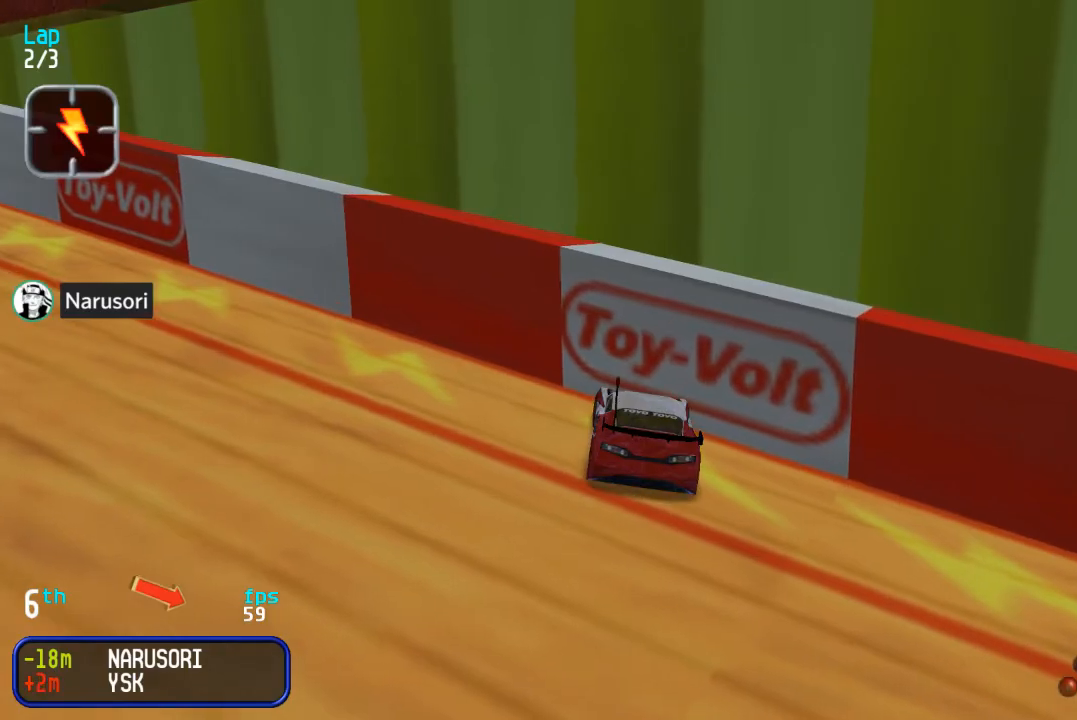
{"buttons": ["DPAD_DOWN", "DPAD_LEFT"], "events": []}
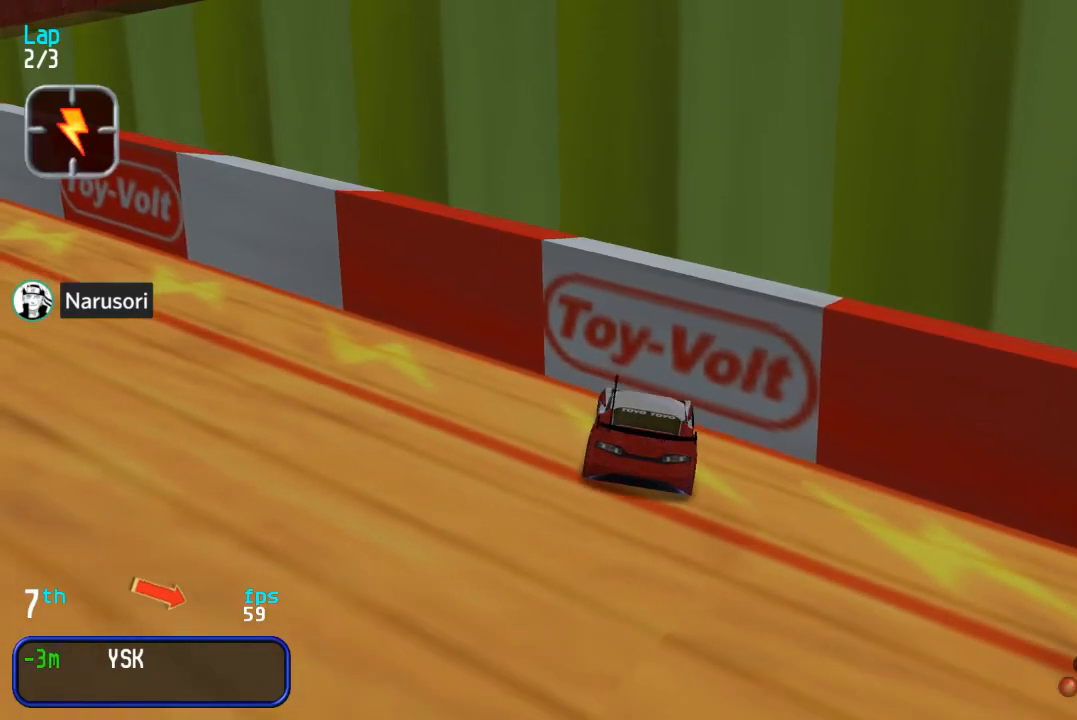
{"buttons": ["DPAD_UP", "DPAD_RIGHT"], "events": [[183, "DPAD_DOWN", "up"], [183, "DPAD_LEFT", "up"], [200, "DPAD_RIGHT", "down"], [200, "DPAD_UP", "down"]]}
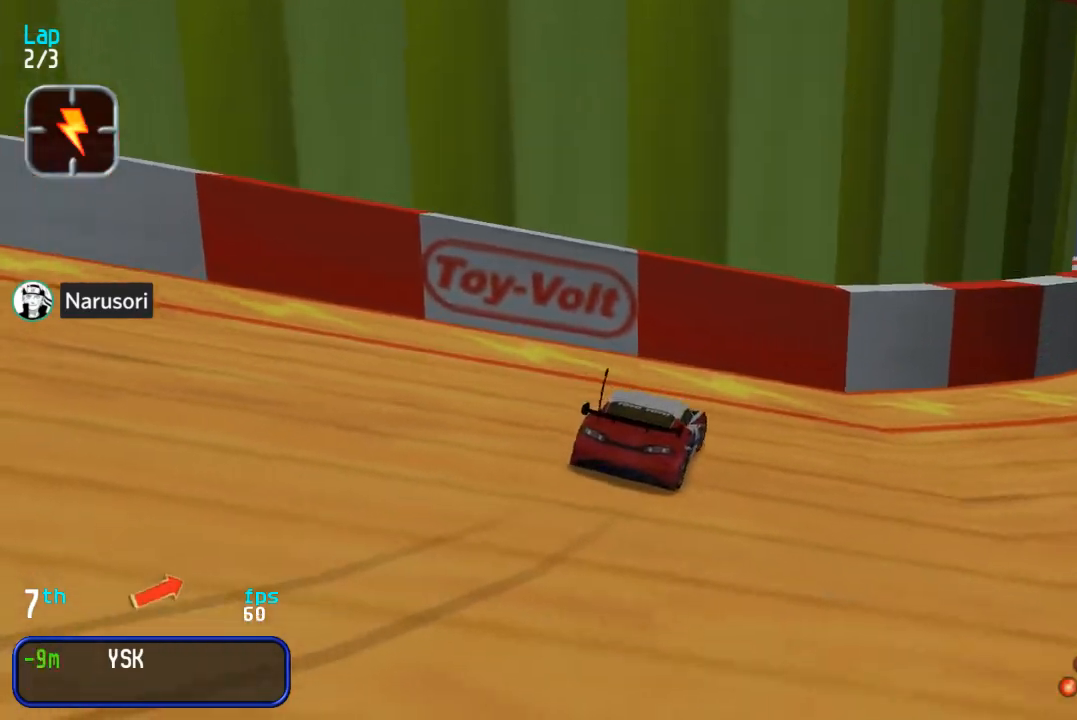
{"buttons": ["DPAD_UP"], "events": [[433, "DPAD_RIGHT", "up"]]}